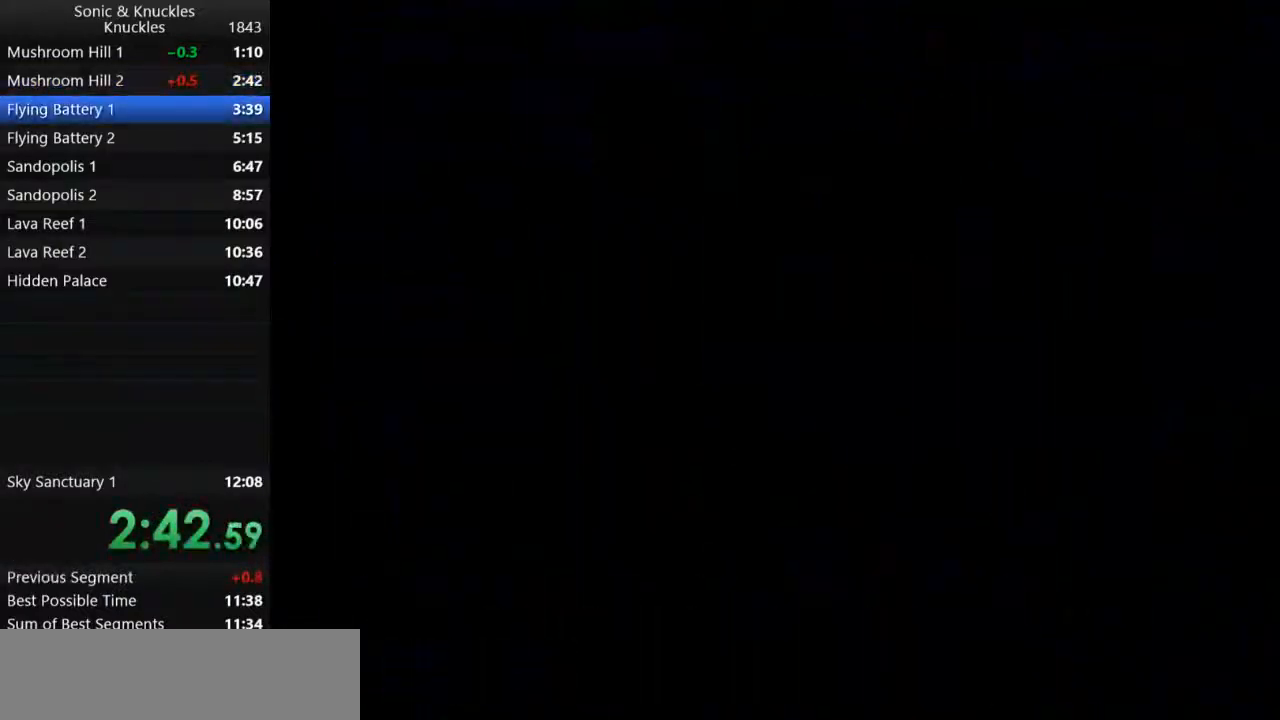
Gameplay with keyboard; each line is a JSON object with the keys held at the frame after it. "events" lists presses ("down") and releases ("up") of "c", "down", "left", "q", "right", "space", "up", "x" and "z" between this image and that frame as [ms after this image, input, new state], when the widget could be followed in between. No other keys are recorded. Mouse input is not recorded.
{"keys": ["down"], "events": [[100, "down", "down"]]}
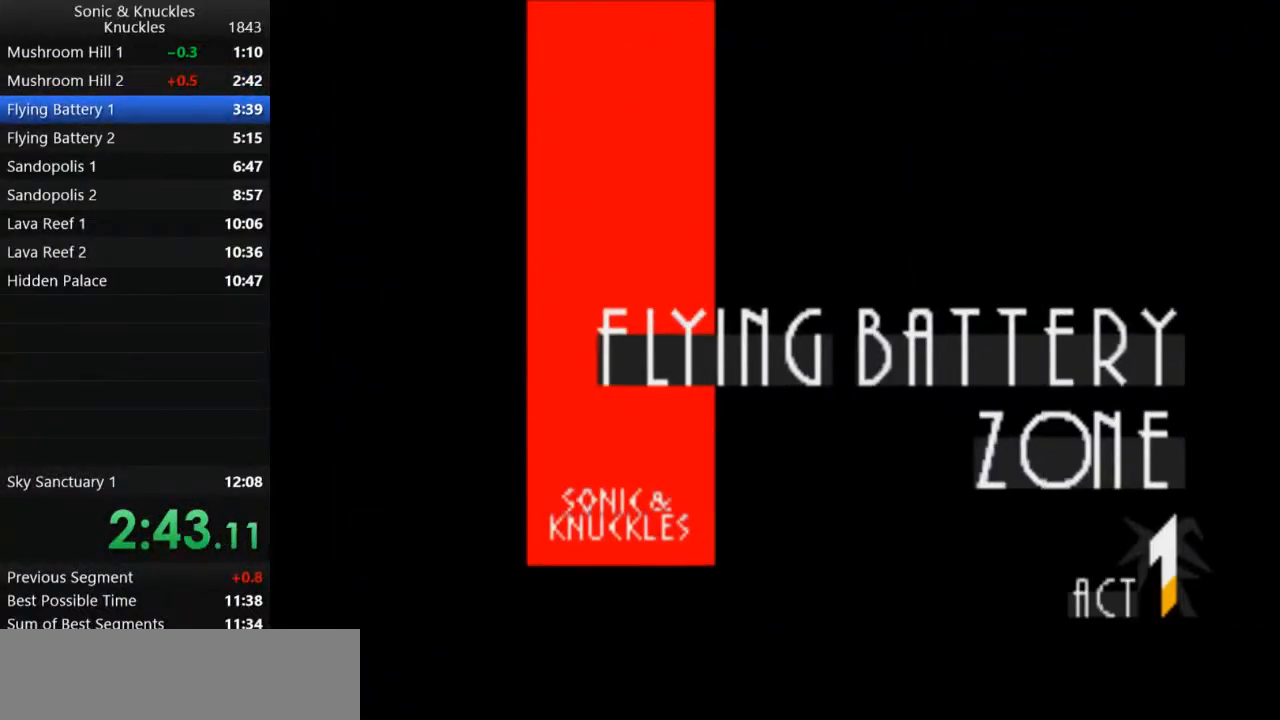
{"keys": ["down"], "events": []}
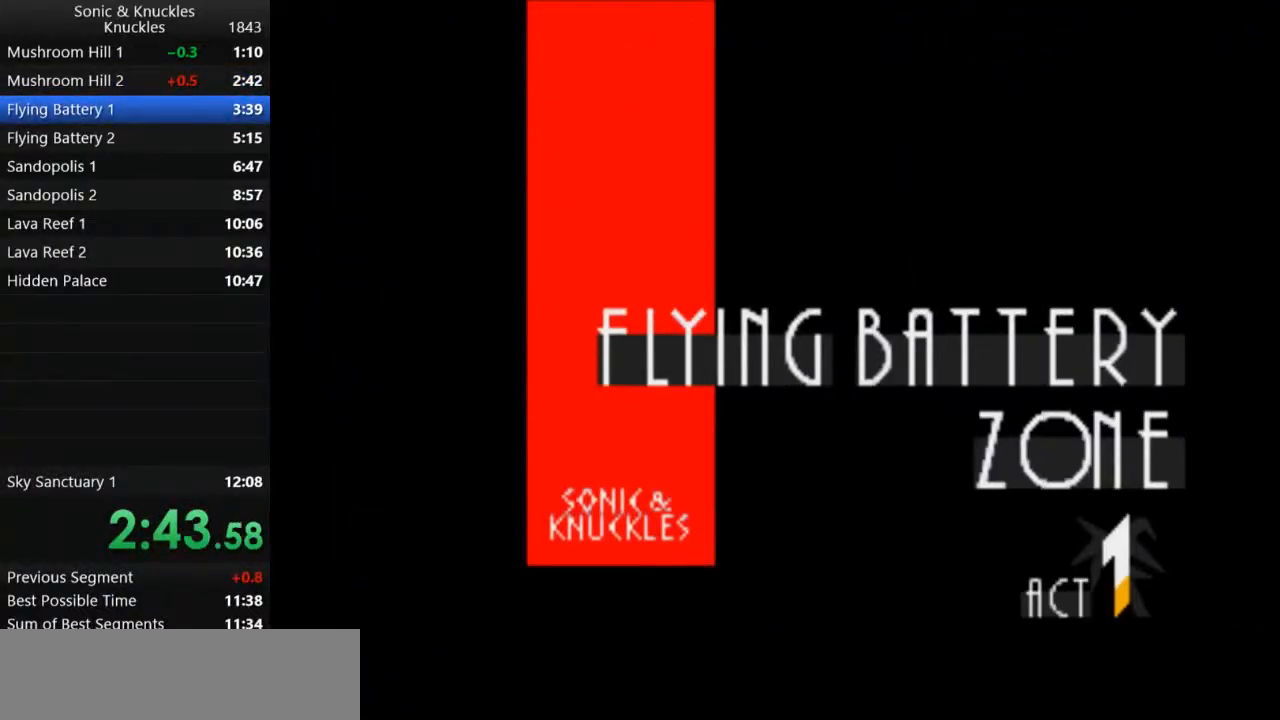
{"keys": ["down"], "events": []}
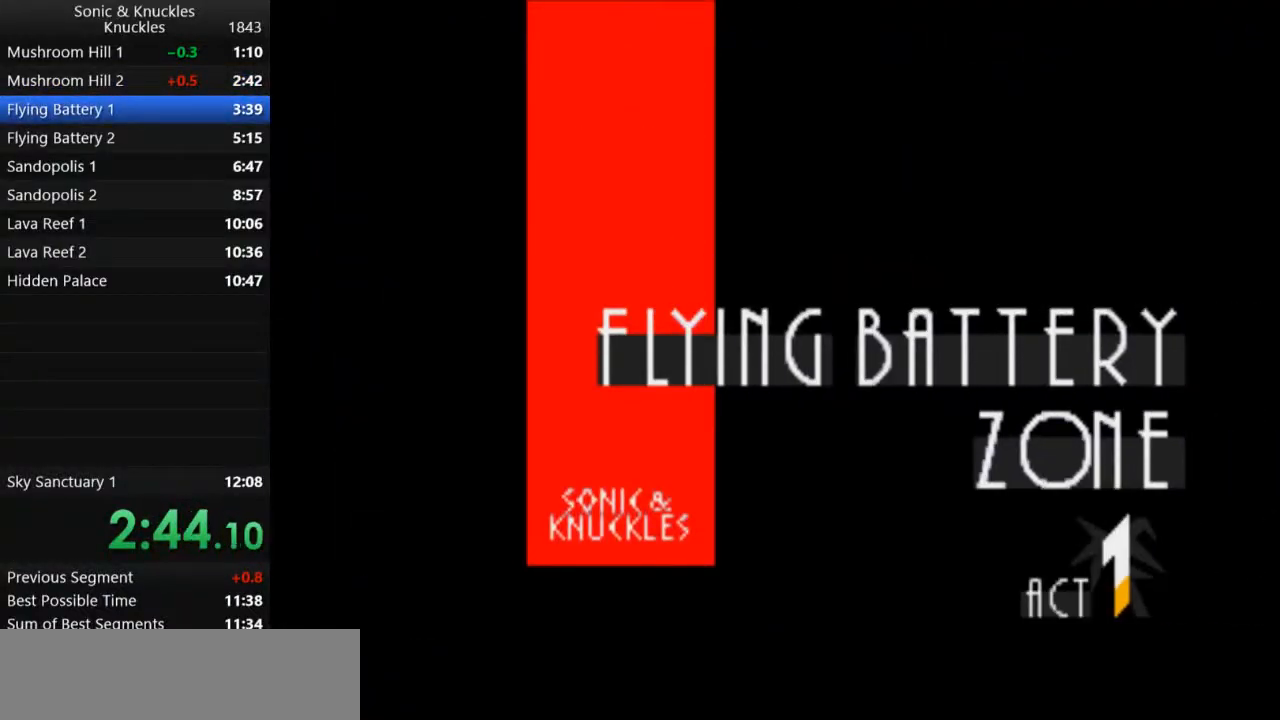
{"keys": ["down"], "events": []}
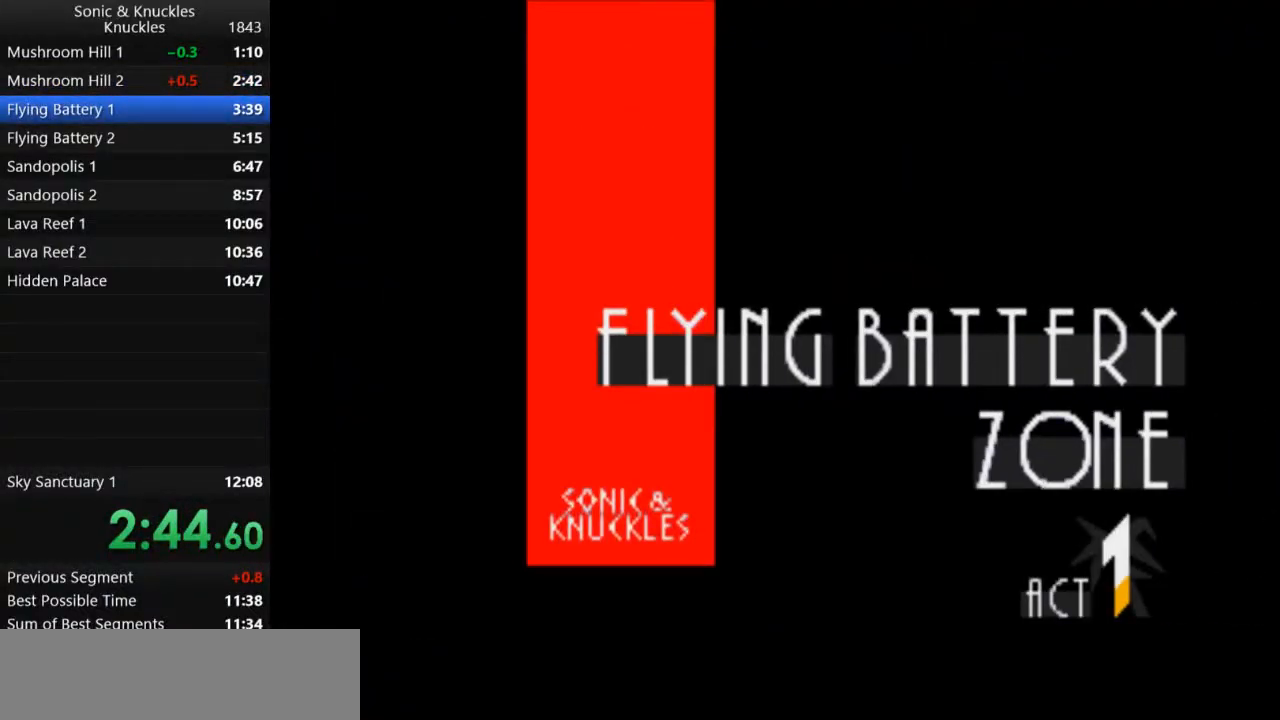
{"keys": ["down"], "events": []}
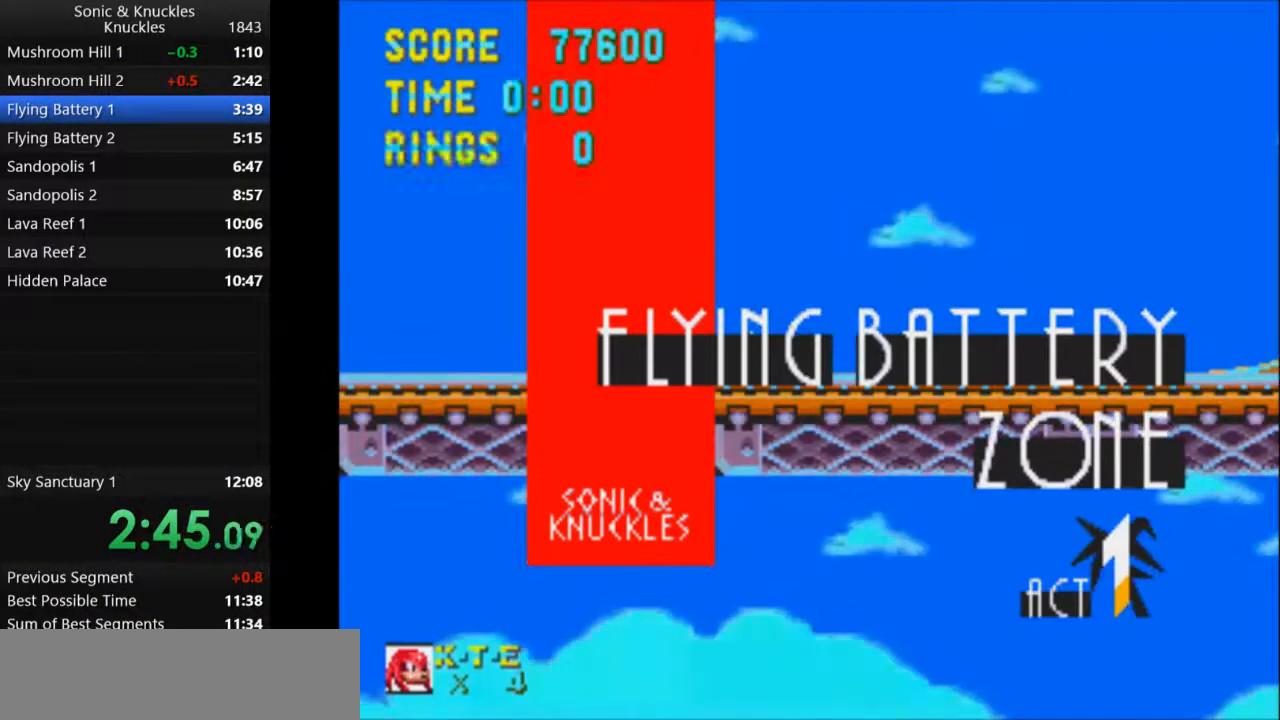
{"keys": ["right"], "events": [[17, "right", "down"], [17, "x", "down"], [50, "down", "up"], [67, "x", "up"]]}
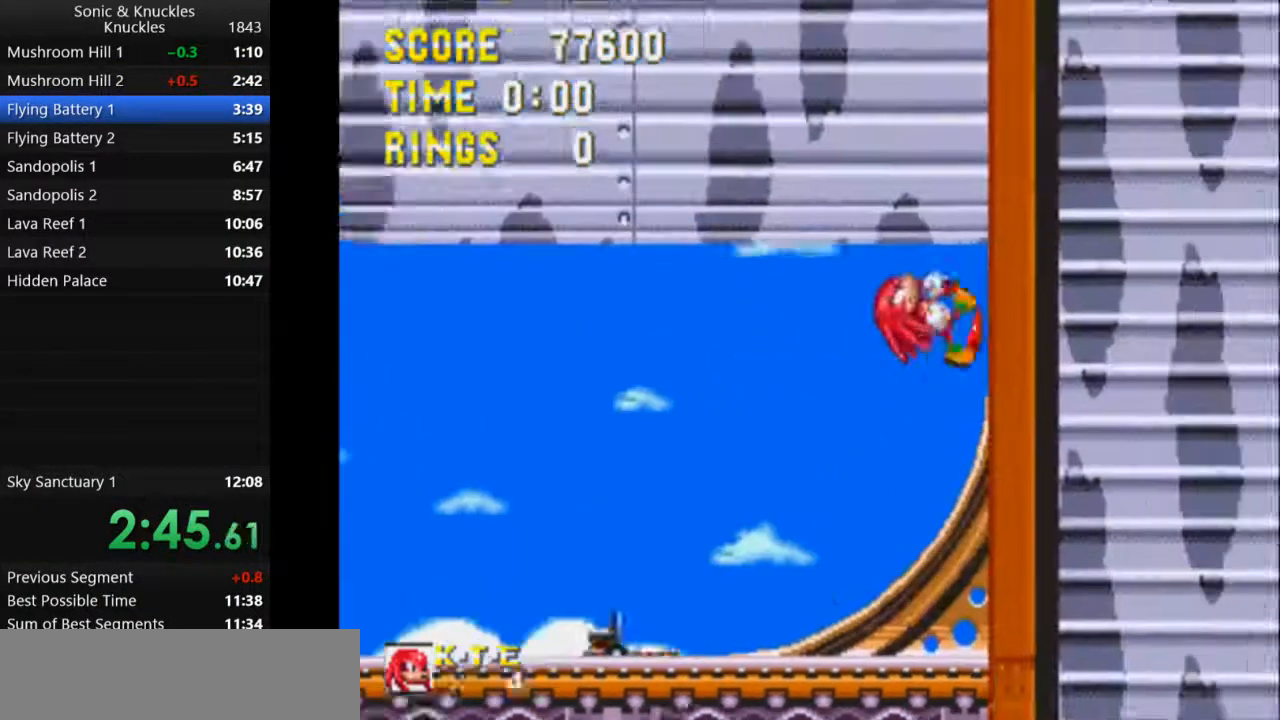
{"keys": ["right"], "events": []}
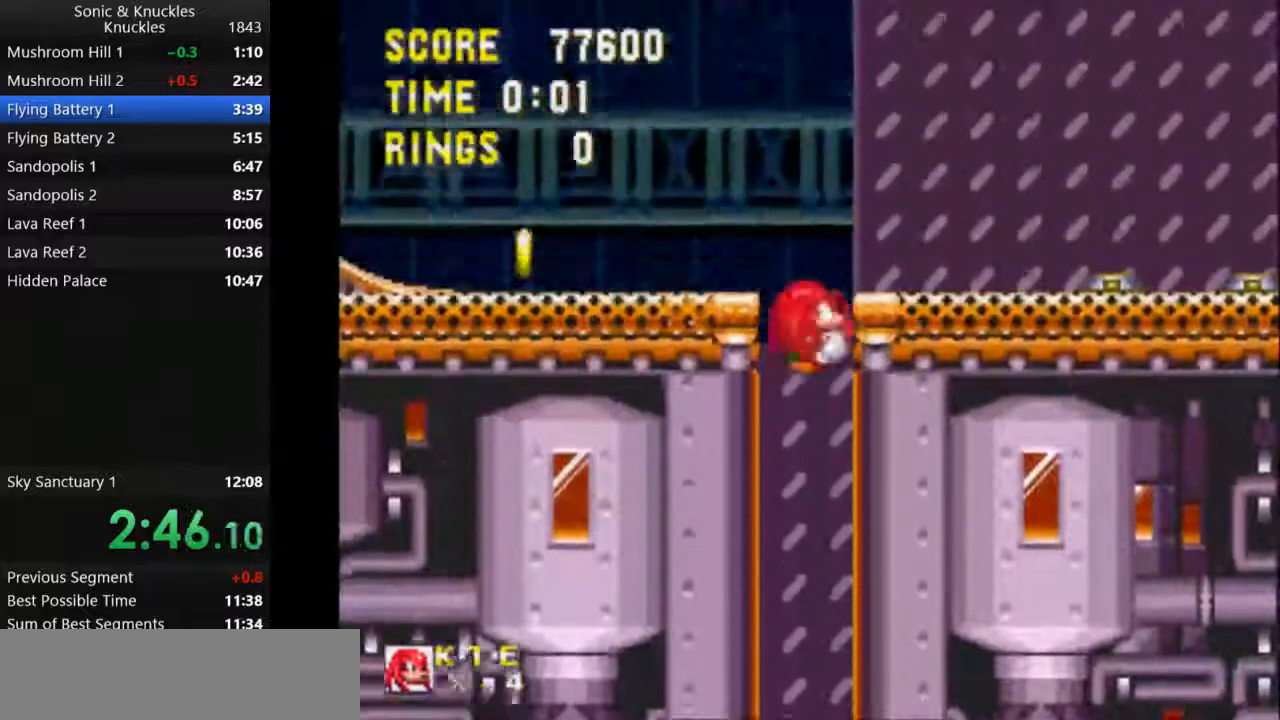
{"keys": ["right"], "events": []}
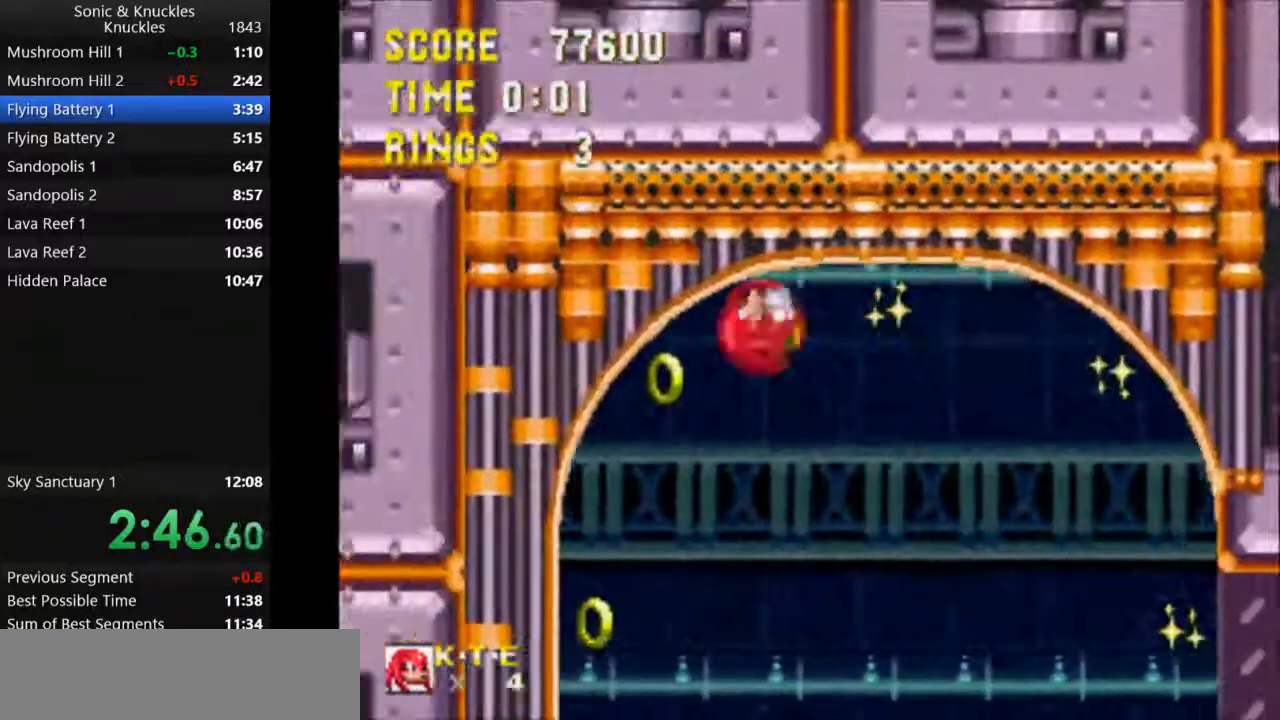
{"keys": ["x"], "events": [[17, "z", "down"], [33, "x", "down"], [50, "c", "down"], [50, "left", "down"], [67, "right", "up"], [67, "z", "up"], [83, "x", "up"], [133, "c", "up"], [200, "left", "up"], [317, "down", "down"], [450, "x", "down"], [500, "down", "up"]]}
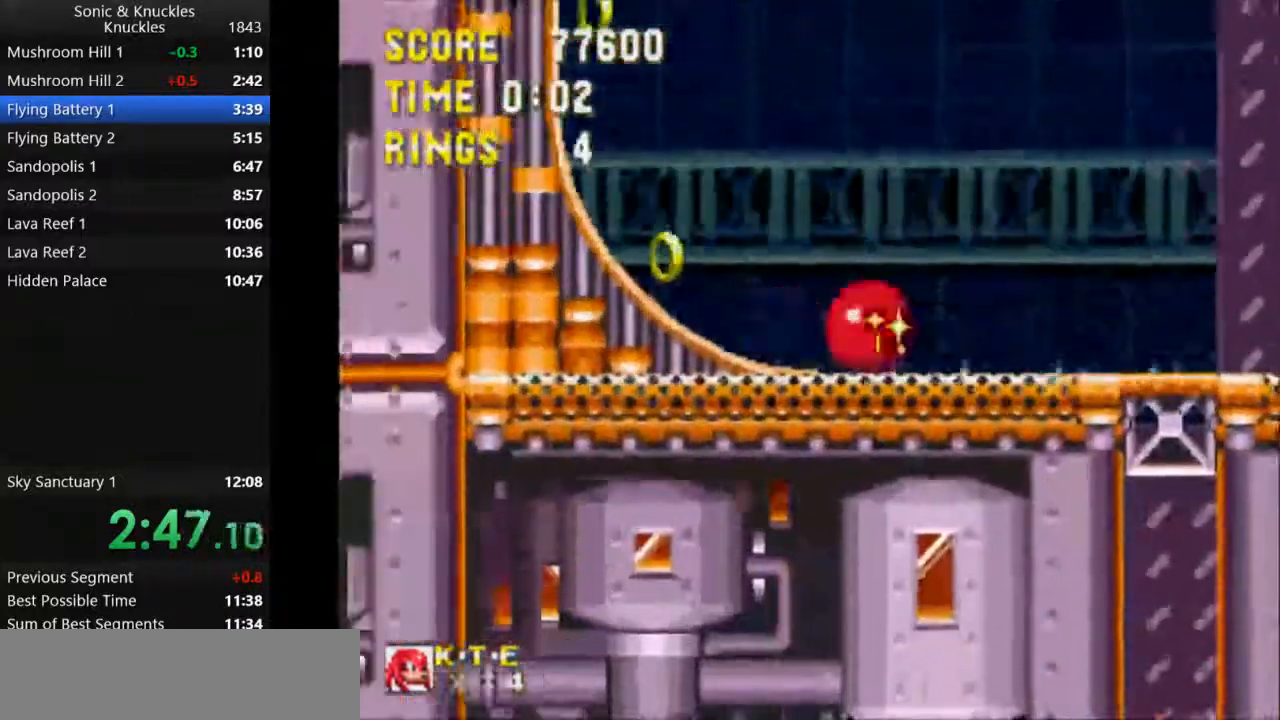
{"keys": ["up", "x"], "events": [[33, "x", "up"], [150, "x", "down"], [167, "up", "down"], [333, "x", "up"], [383, "x", "down"]]}
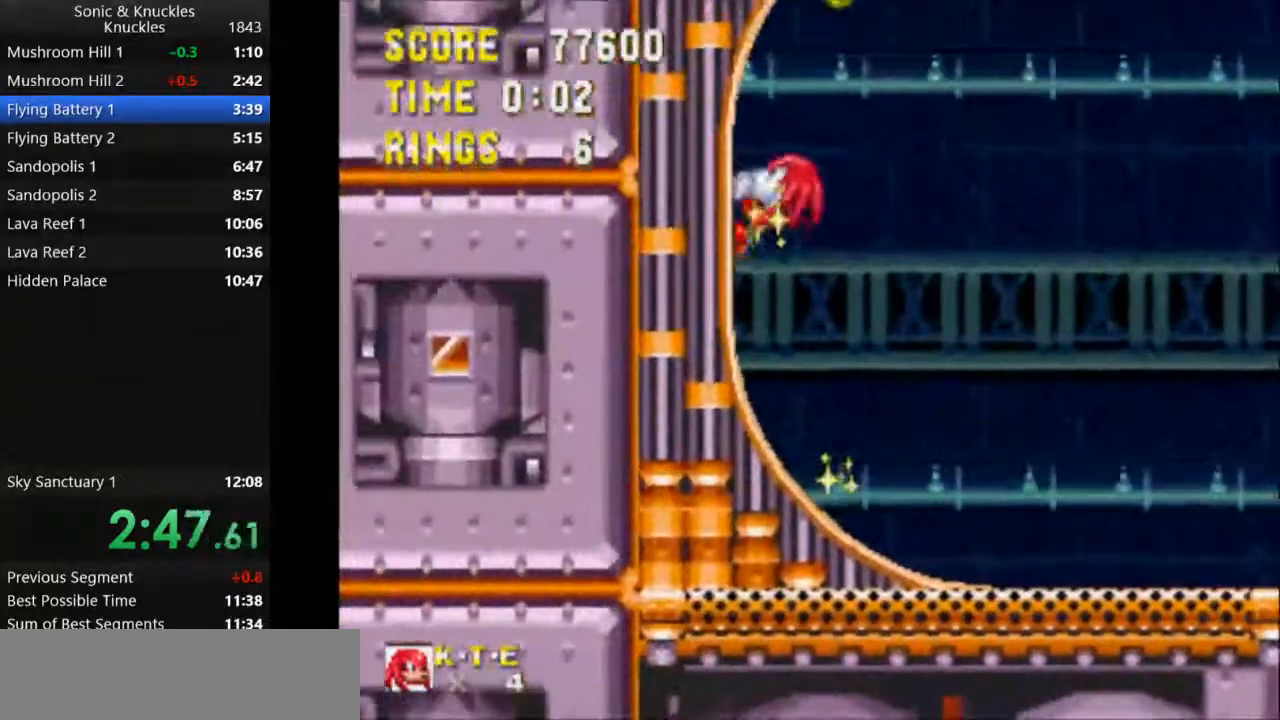
{"keys": ["c", "right", "up"], "events": [[67, "right", "down"], [100, "x", "up"], [433, "c", "down"]]}
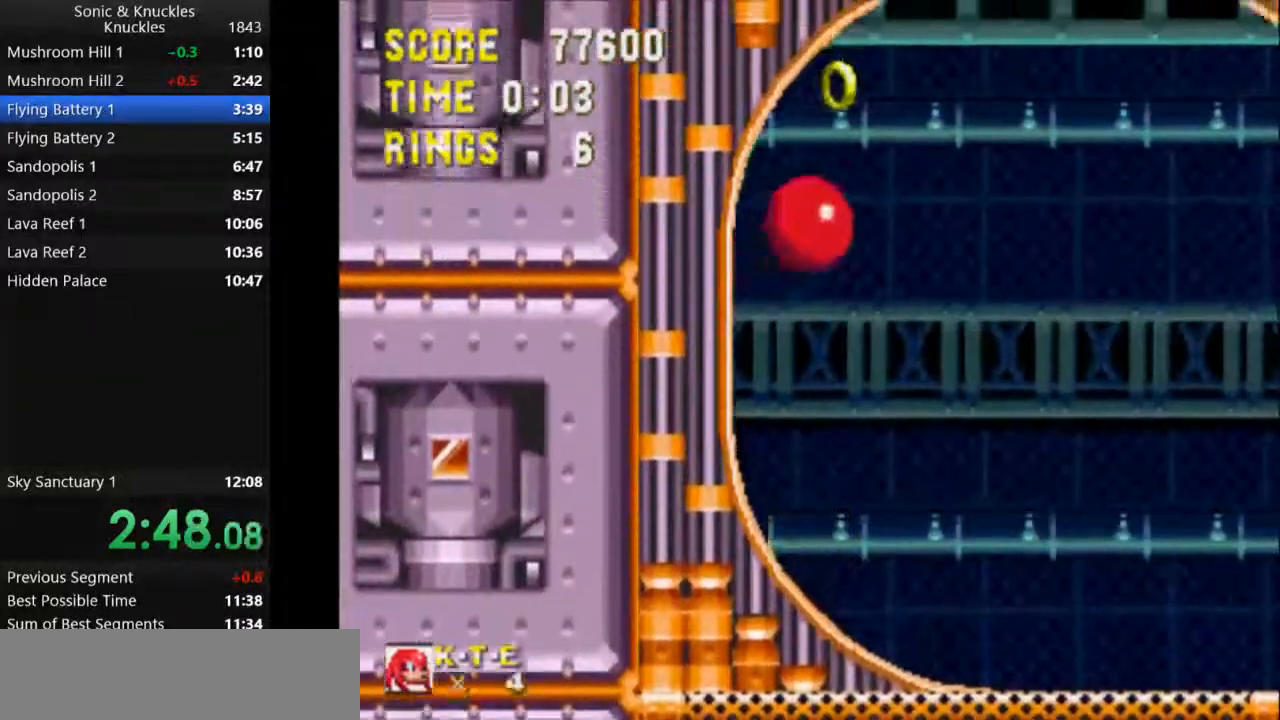
{"keys": ["q", "right"], "events": [[17, "up", "up"], [50, "c", "up"], [100, "q", "down"], [250, "q", "up"], [367, "q", "down"], [433, "q", "up"], [483, "q", "down"]]}
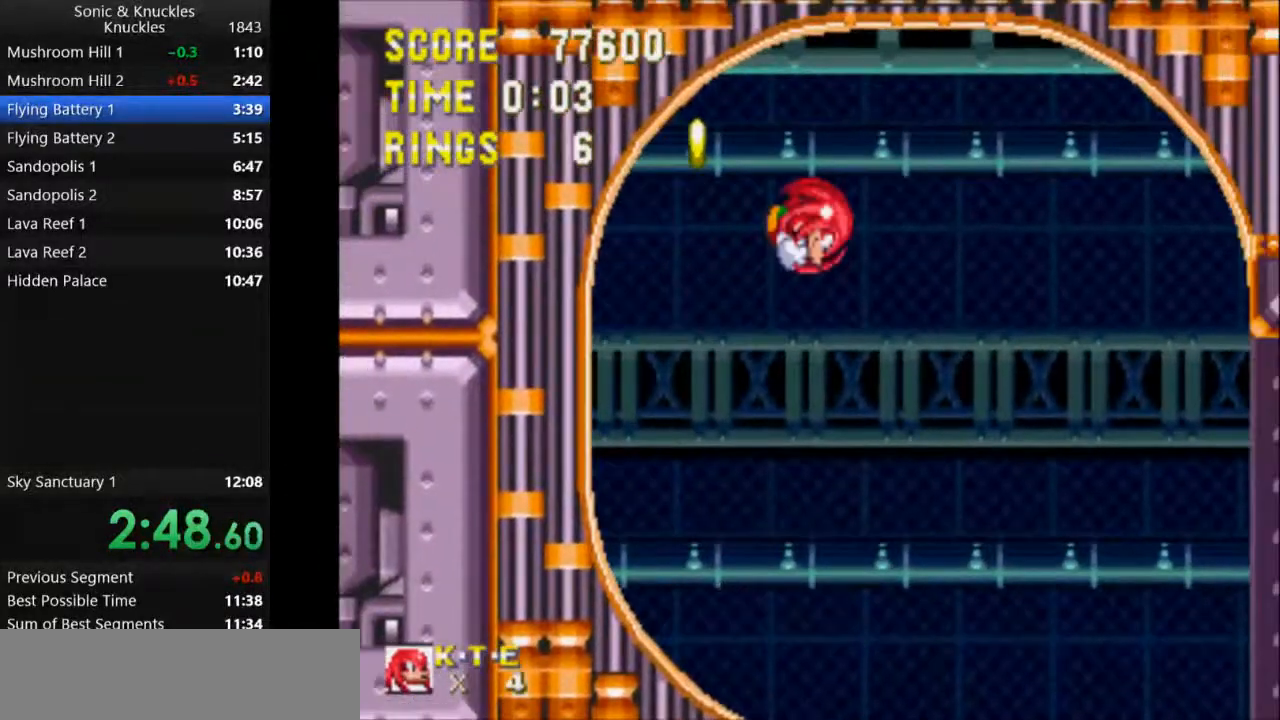
{"keys": [], "events": [[100, "right", "up"], [150, "q", "up"], [233, "q", "down"], [317, "q", "up"]]}
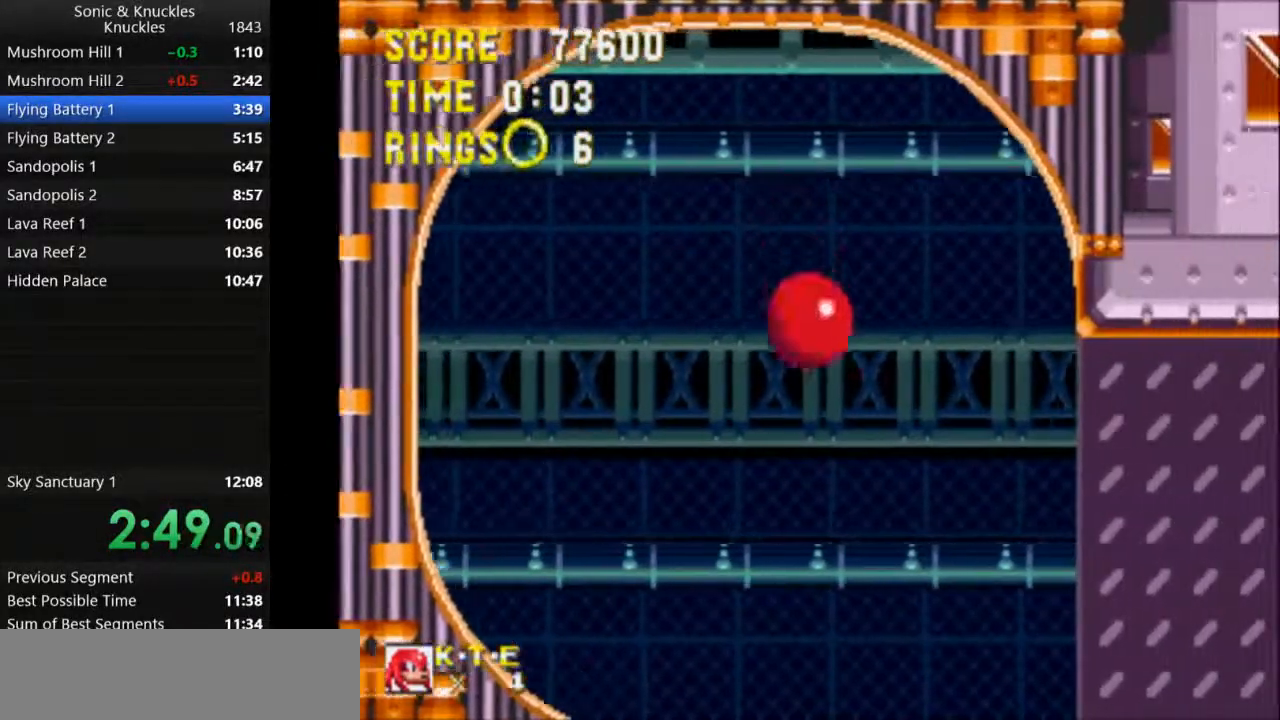
{"keys": [], "events": [[350, "c", "down"], [350, "q", "down"], [433, "q", "up"], [450, "c", "up"]]}
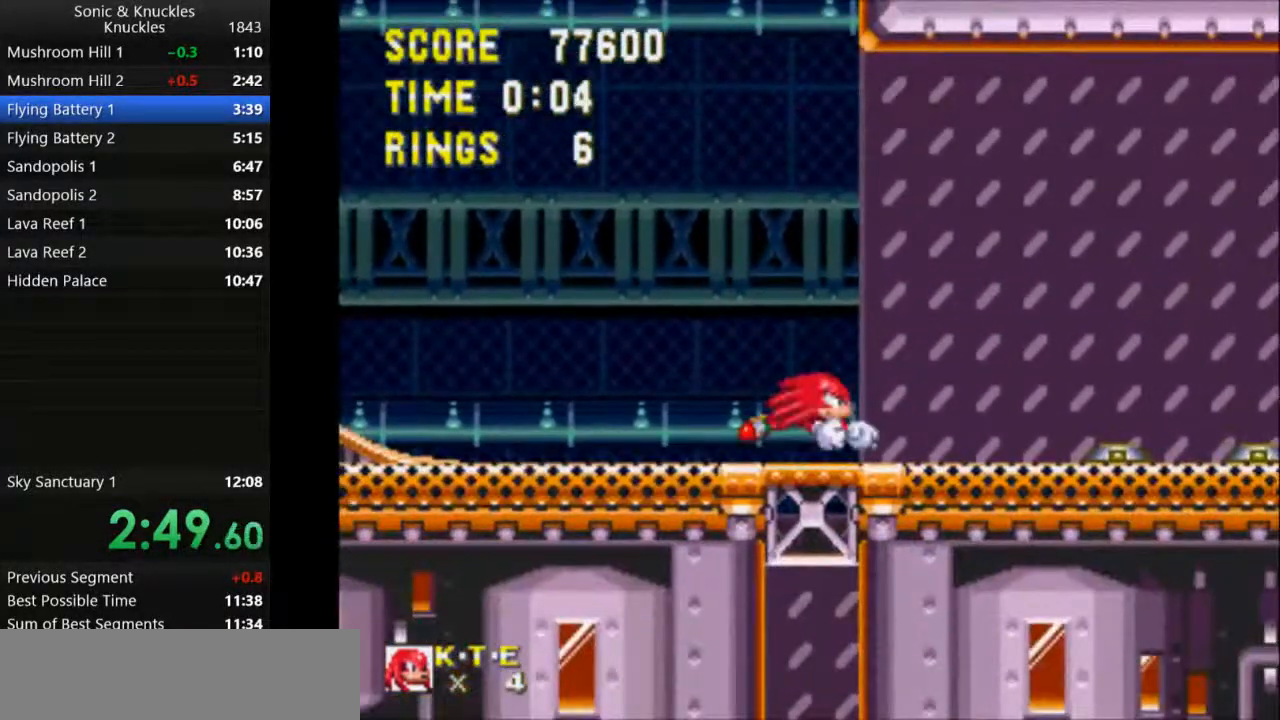
{"keys": [], "events": [[283, "q", "down"], [433, "q", "up"]]}
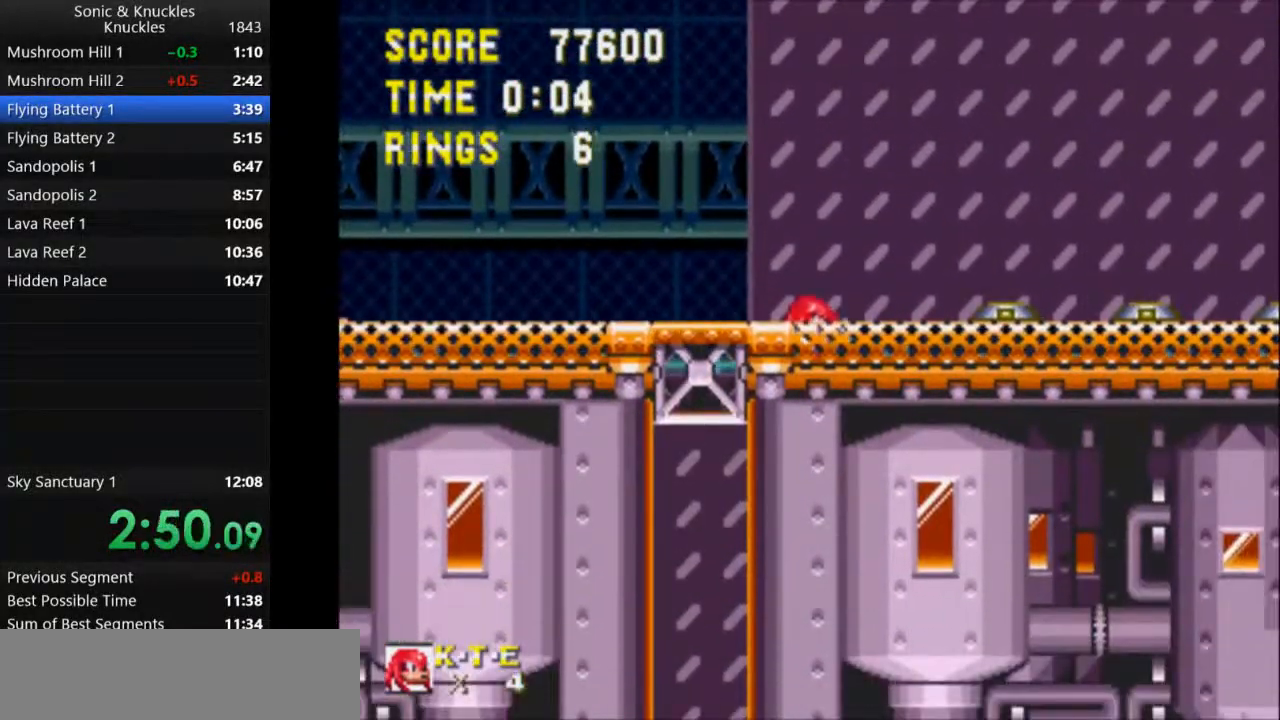
{"keys": ["down"], "events": [[217, "right", "down"], [233, "q", "down"], [267, "q", "up"], [283, "right", "up"], [300, "q", "down"], [333, "down", "down"], [467, "q", "up"]]}
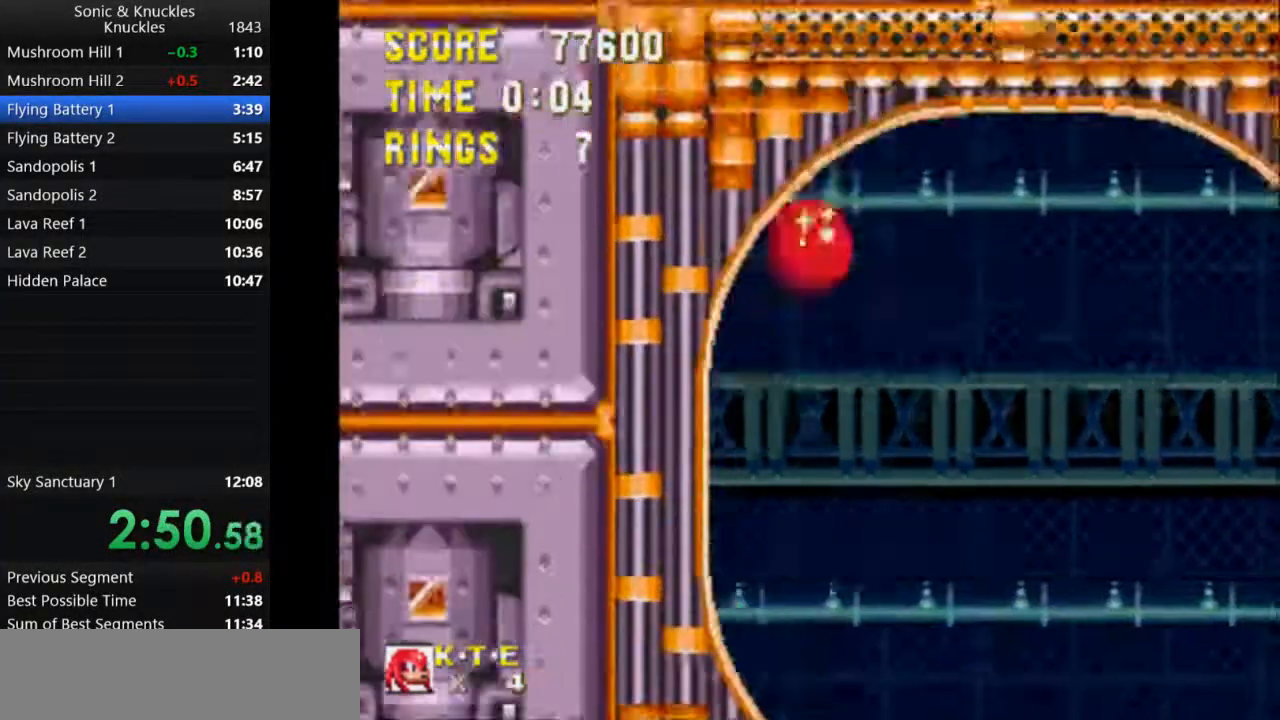
{"keys": ["right"], "events": [[217, "right", "down"], [267, "down", "up"]]}
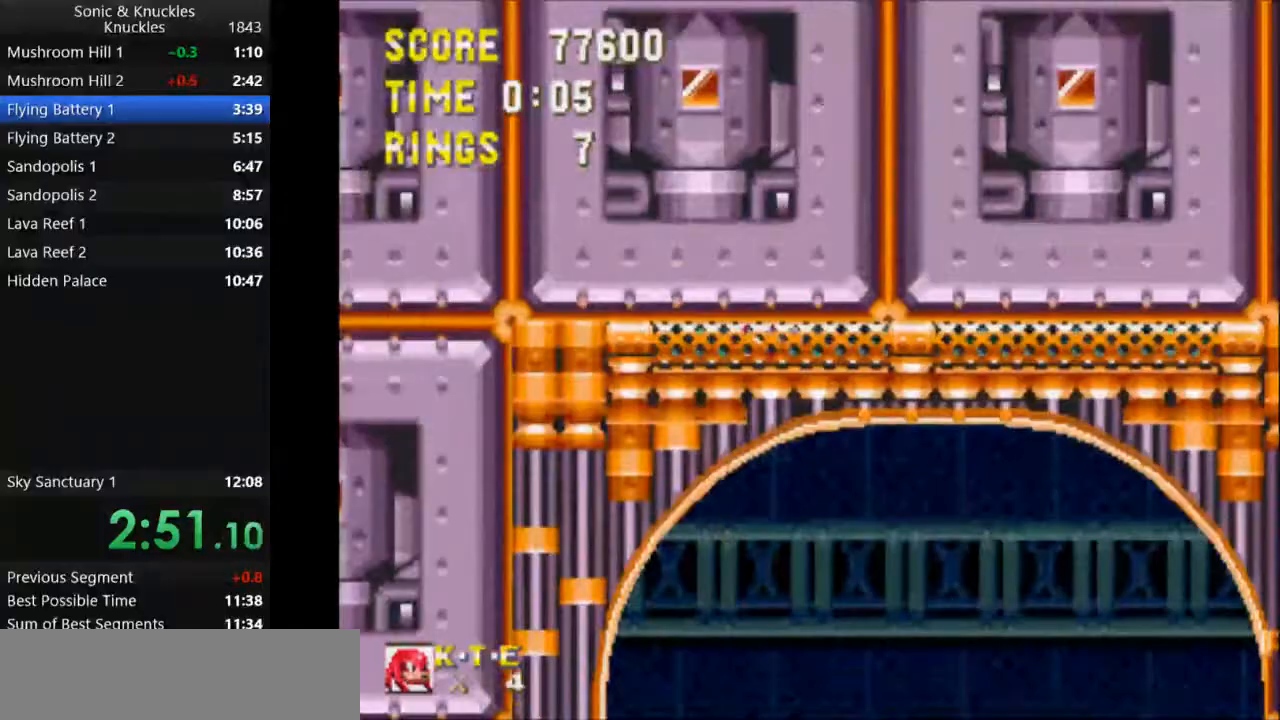
{"keys": ["right"], "events": []}
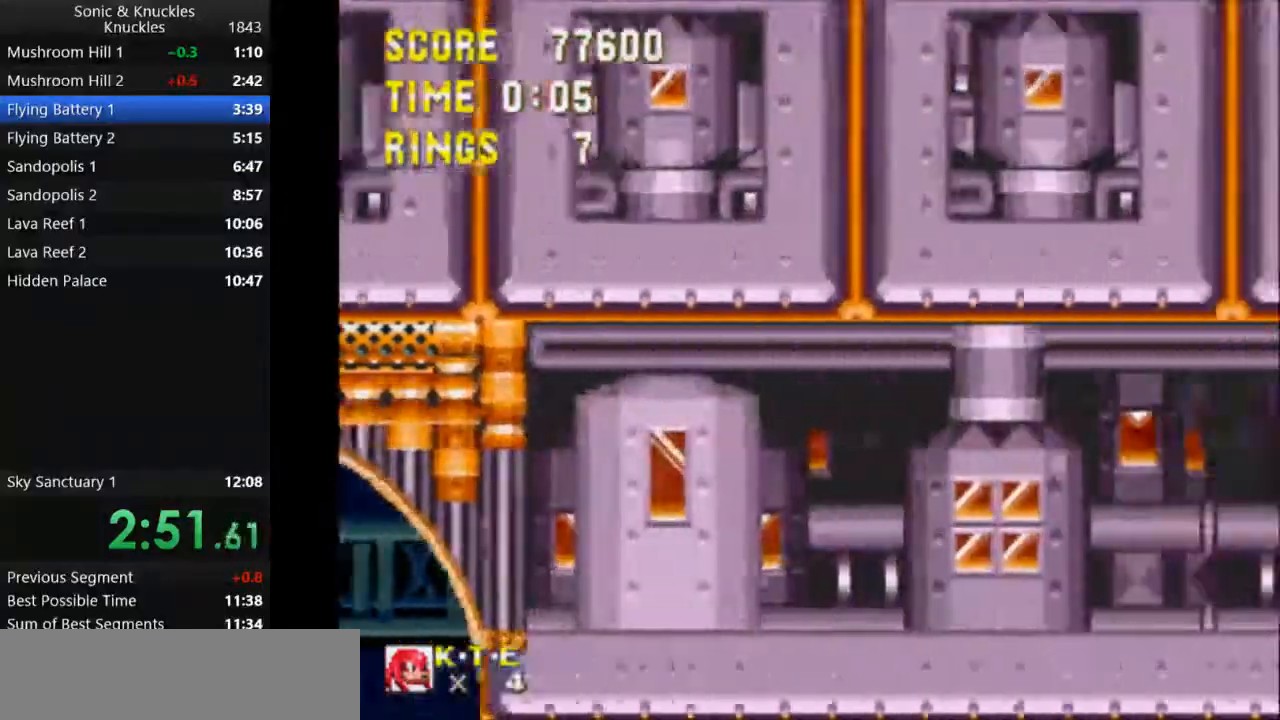
{"keys": ["right"], "events": []}
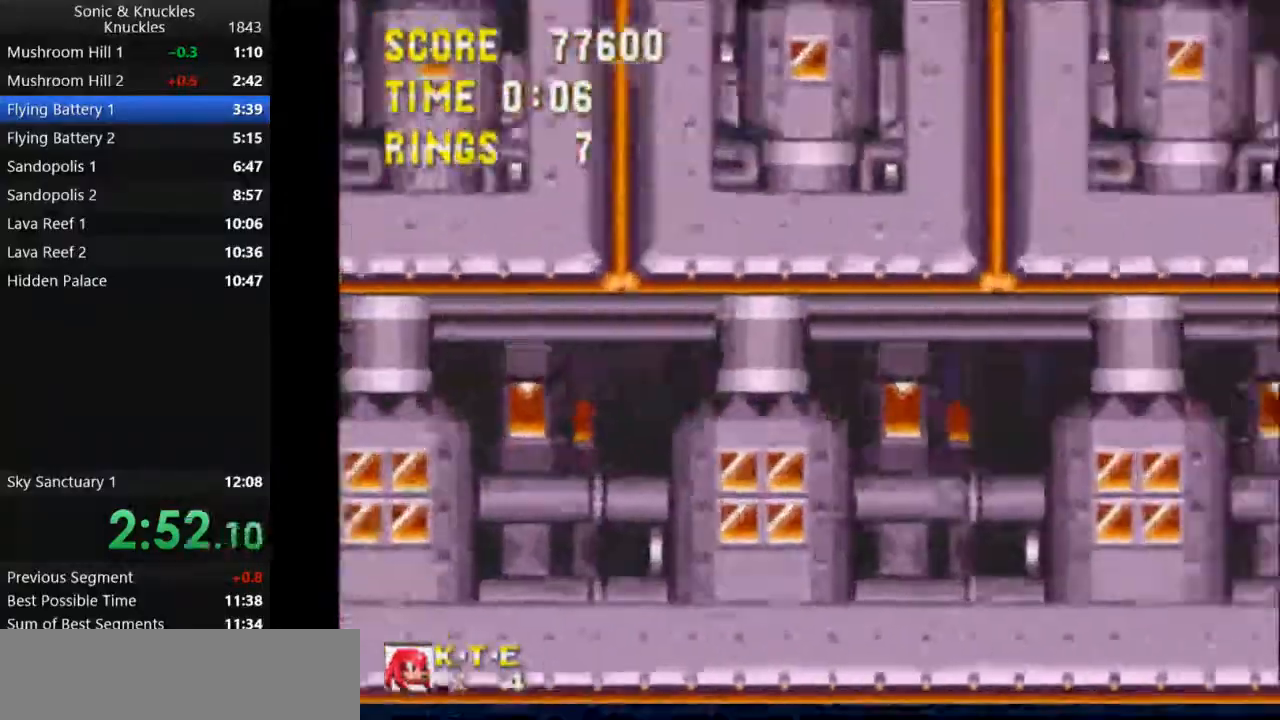
{"keys": ["right"], "events": []}
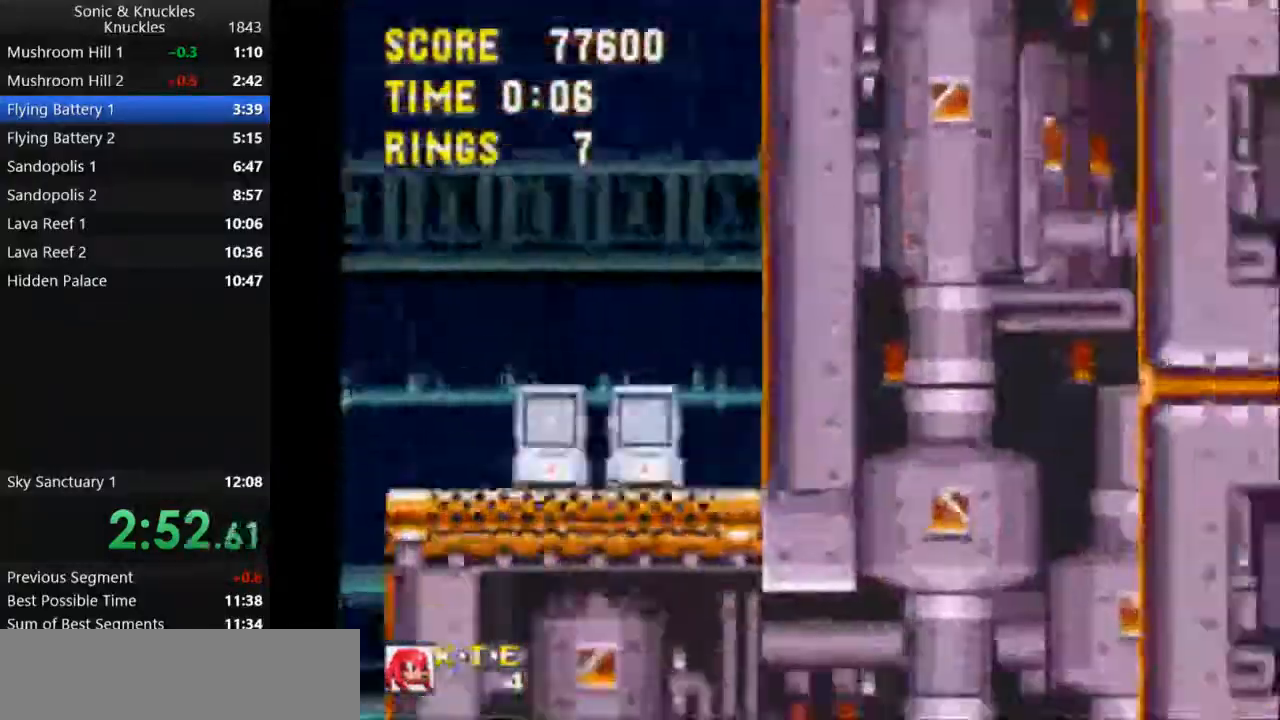
{"keys": ["right"], "events": []}
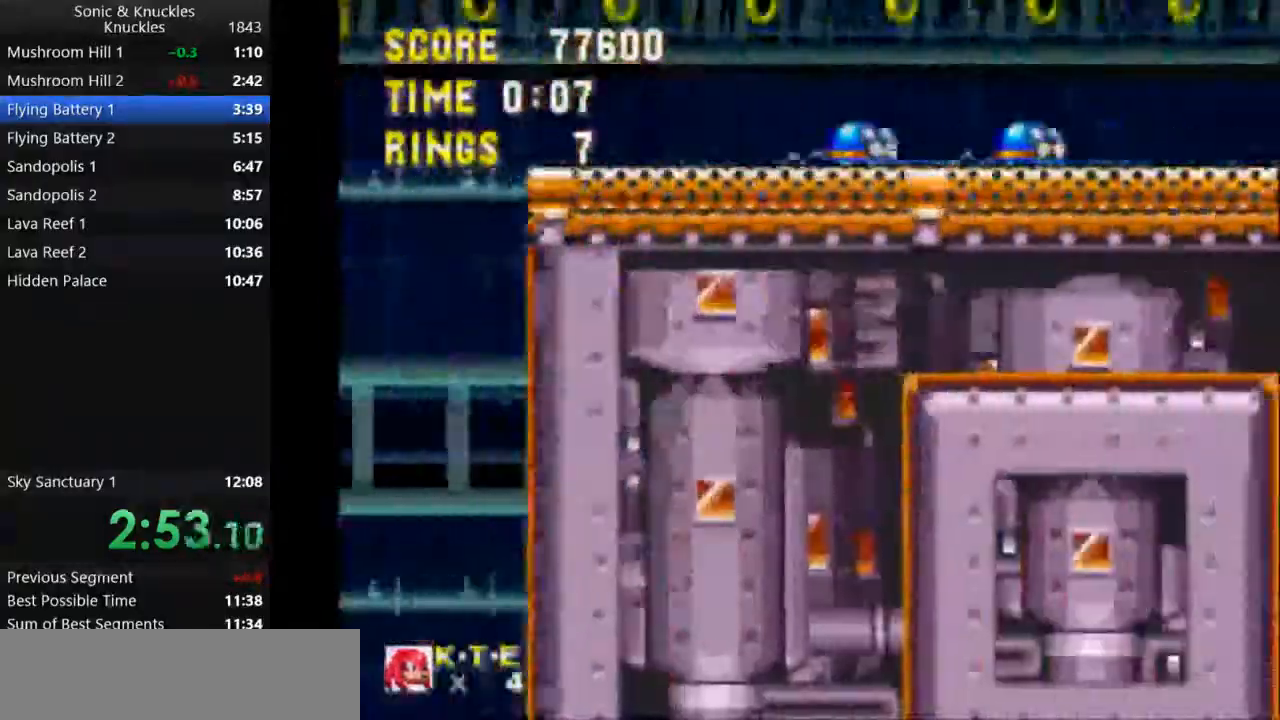
{"keys": ["right"], "events": []}
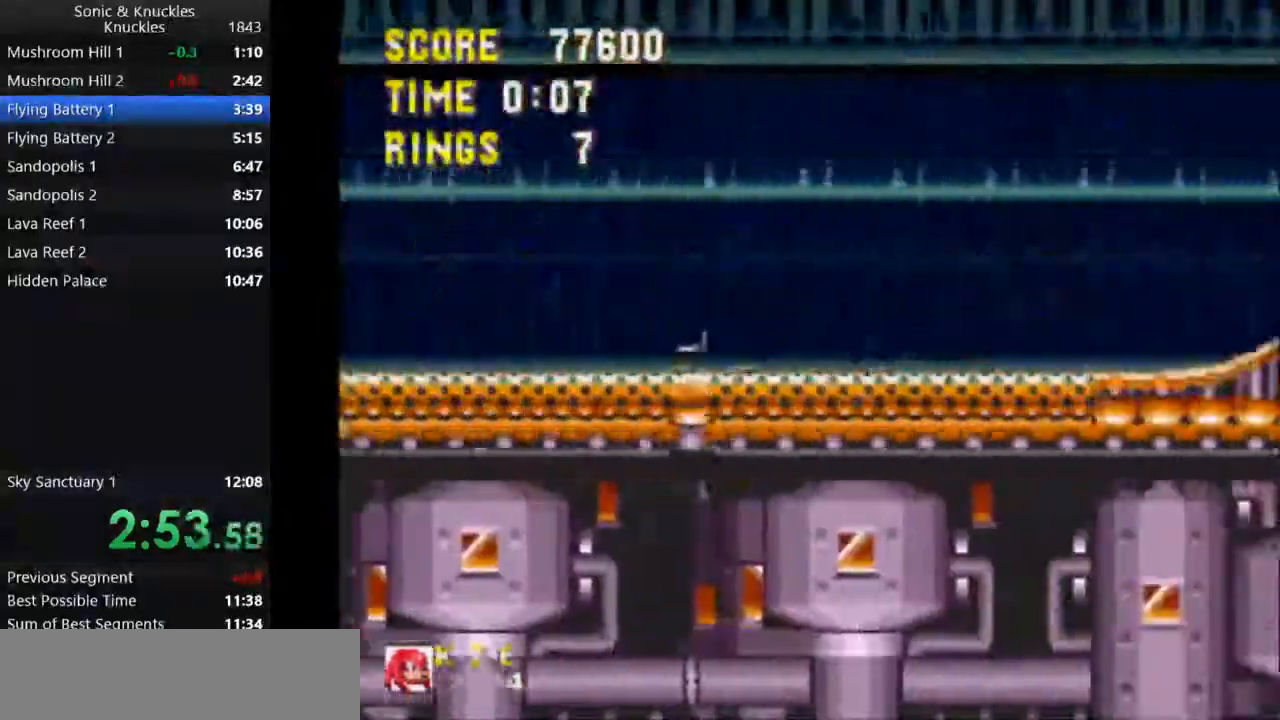
{"keys": ["right"], "events": []}
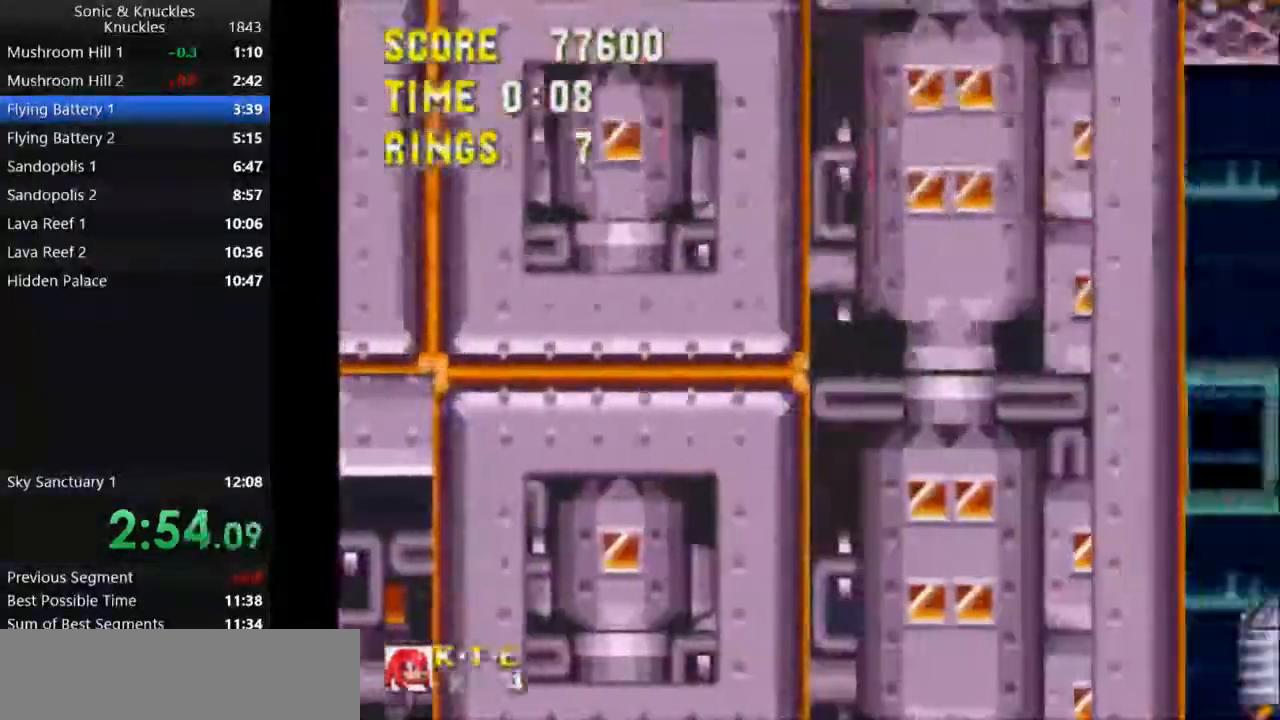
{"keys": [], "events": [[217, "right", "up"]]}
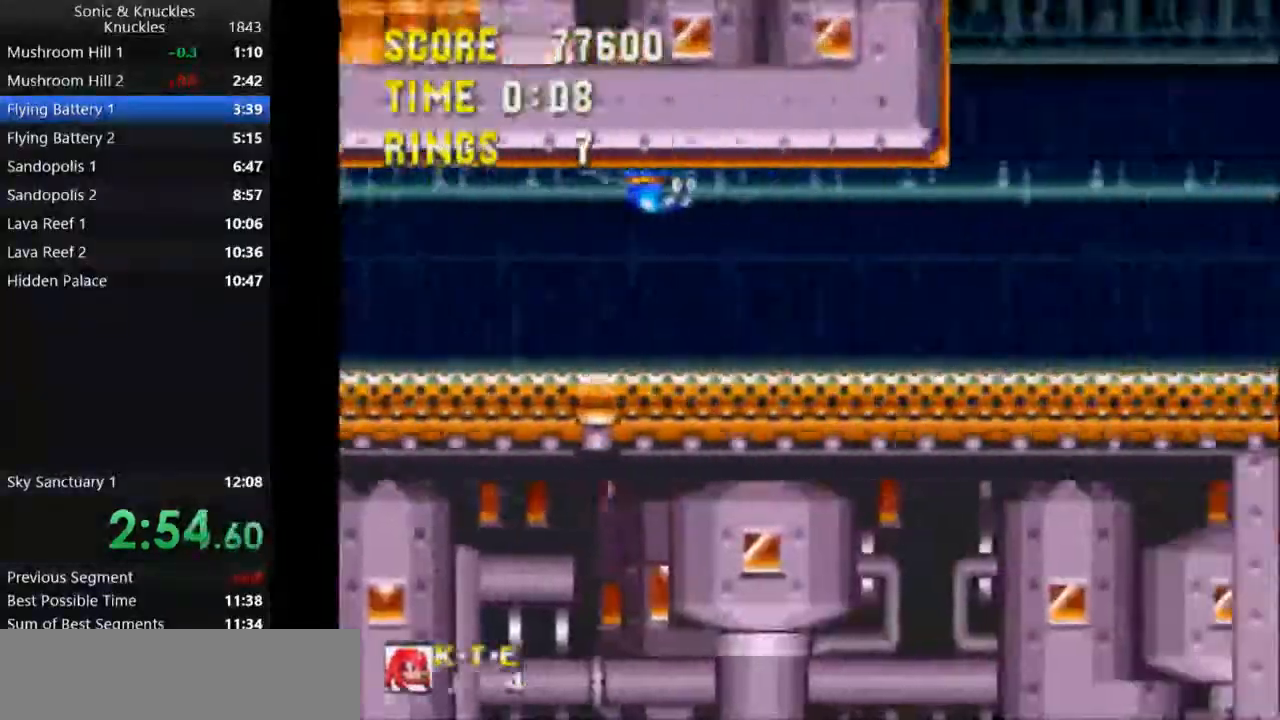
{"keys": ["left"], "events": [[217, "left", "down"]]}
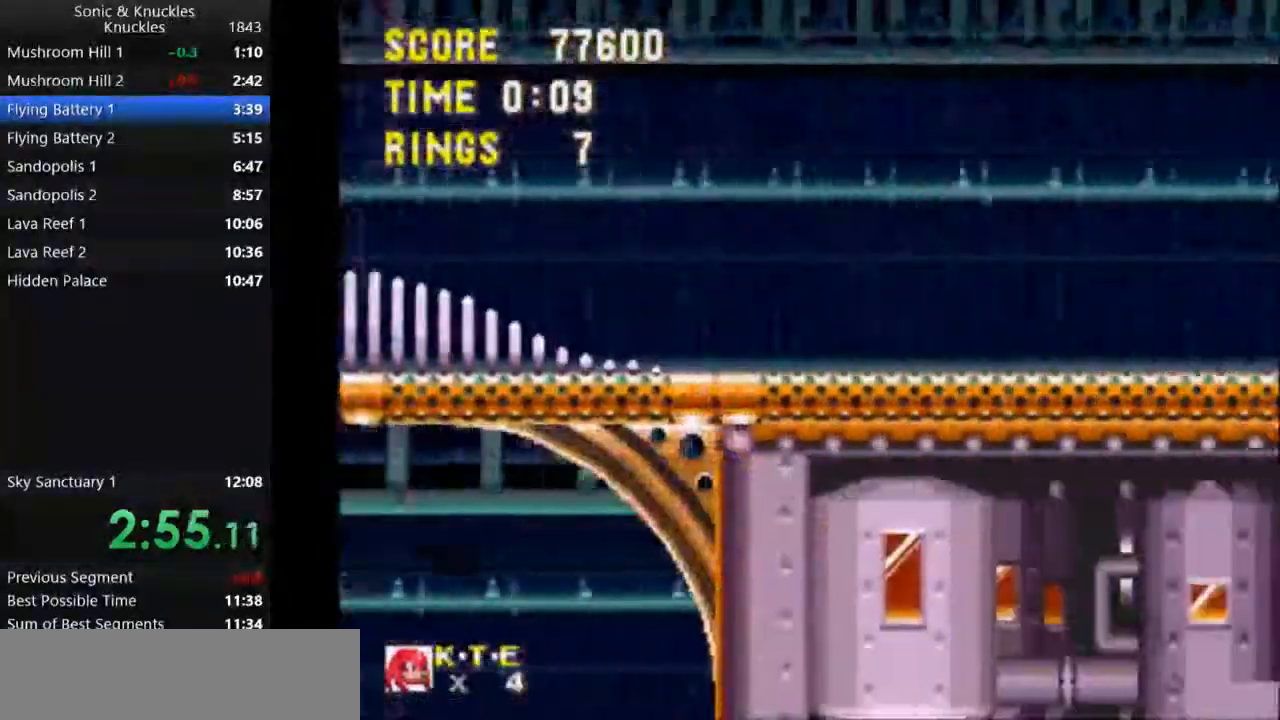
{"keys": ["left"], "events": []}
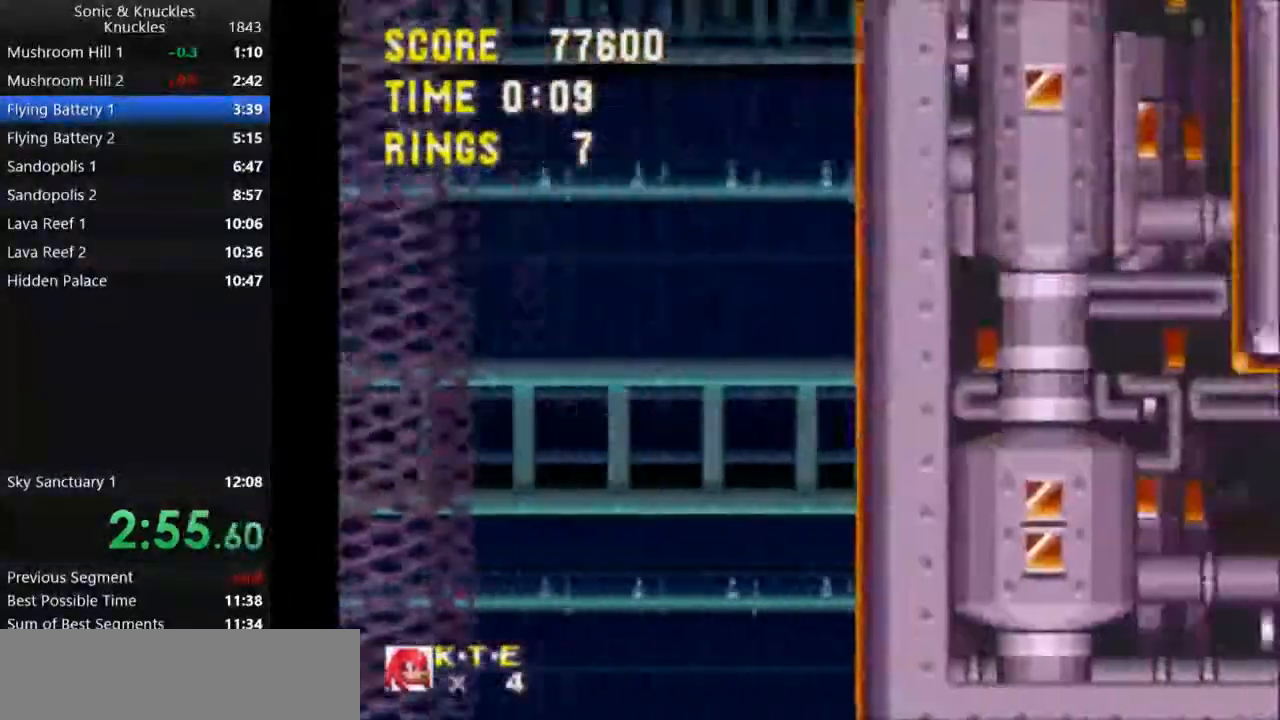
{"keys": [], "events": [[200, "left", "up"]]}
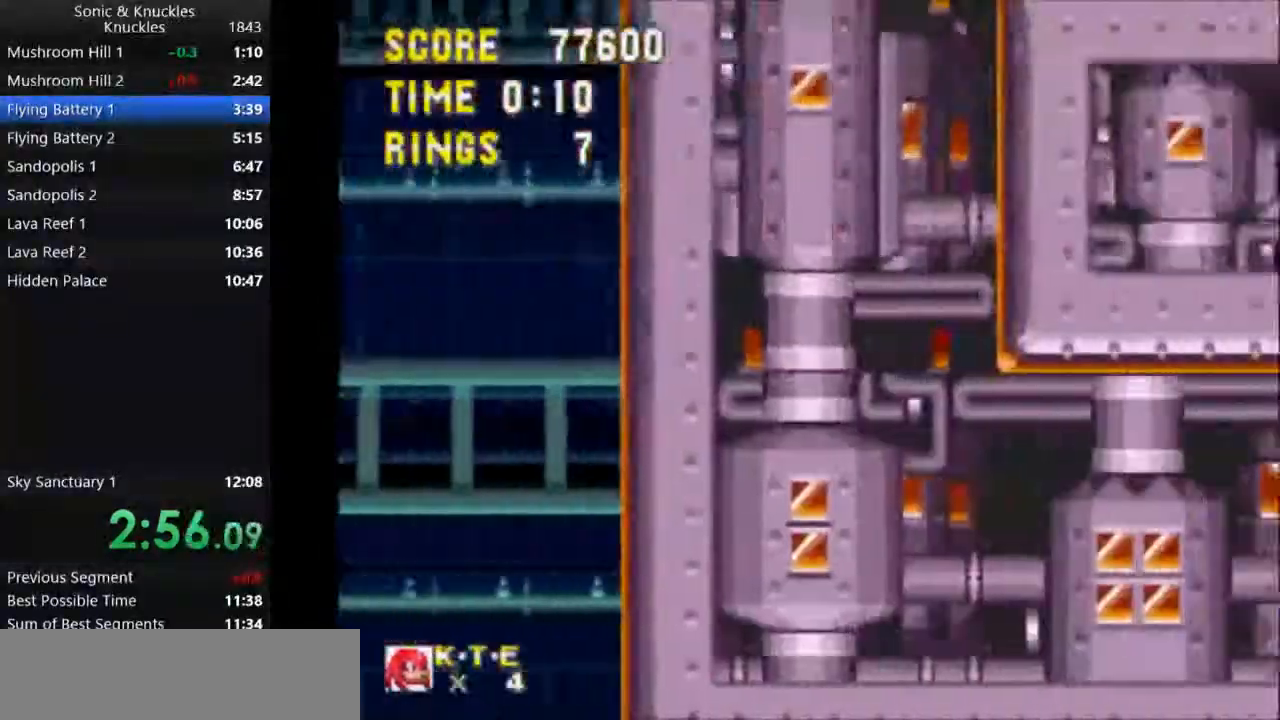
{"keys": [], "events": []}
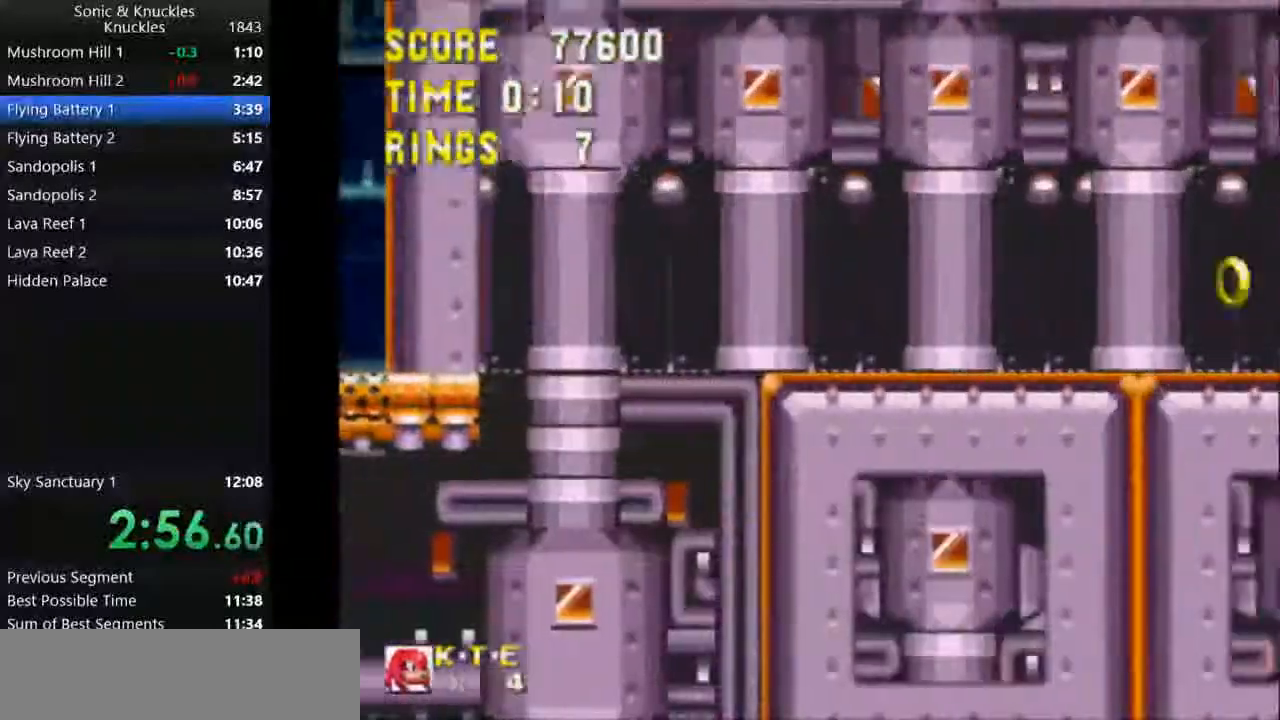
{"keys": [], "events": []}
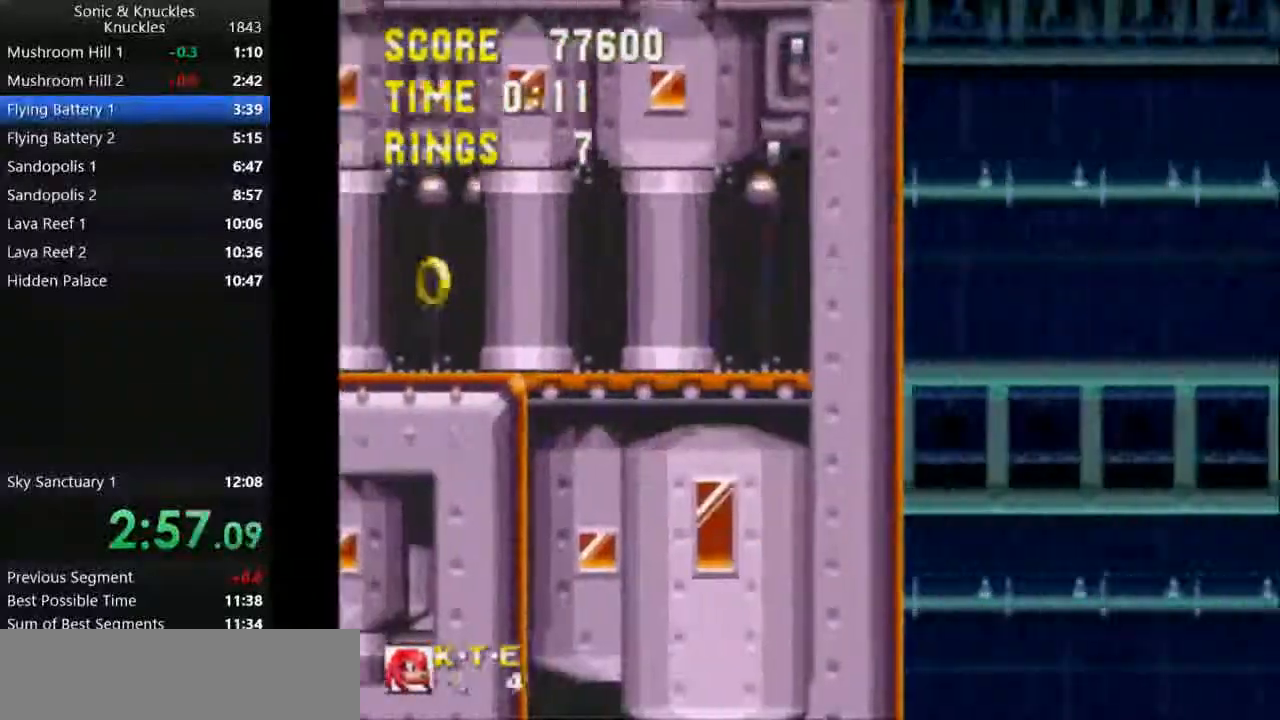
{"keys": [], "events": []}
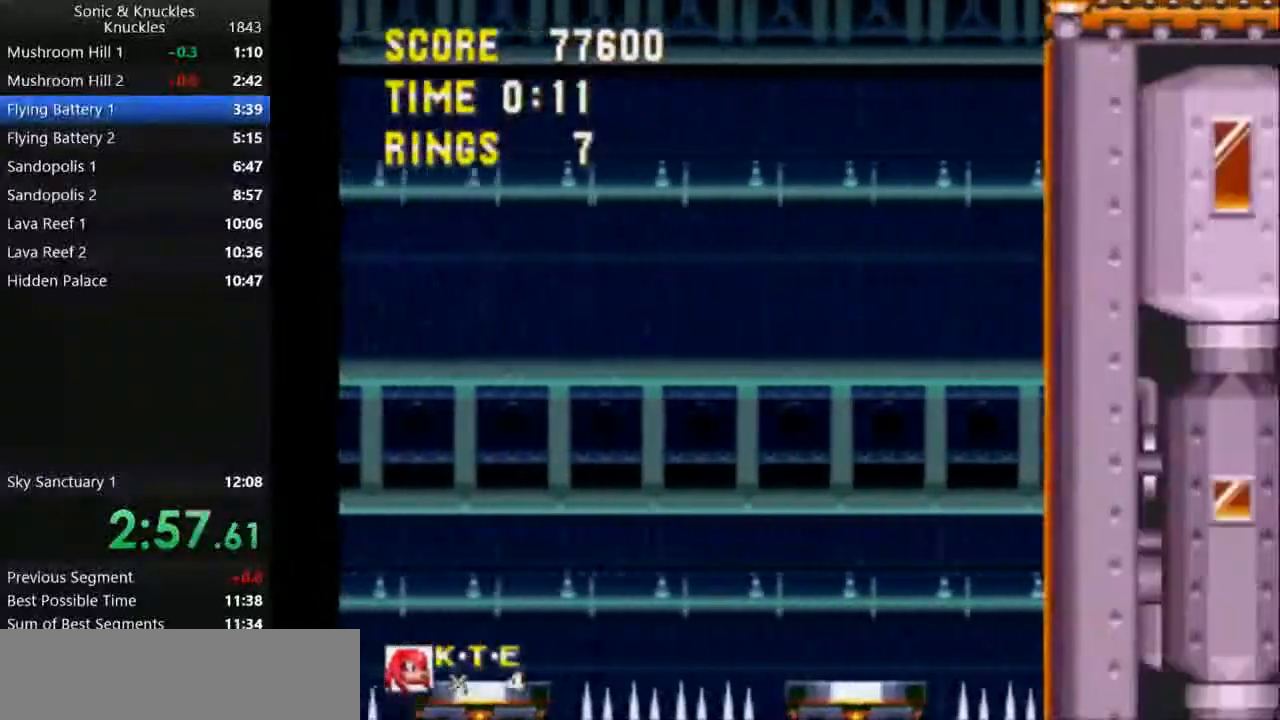
{"keys": [], "events": []}